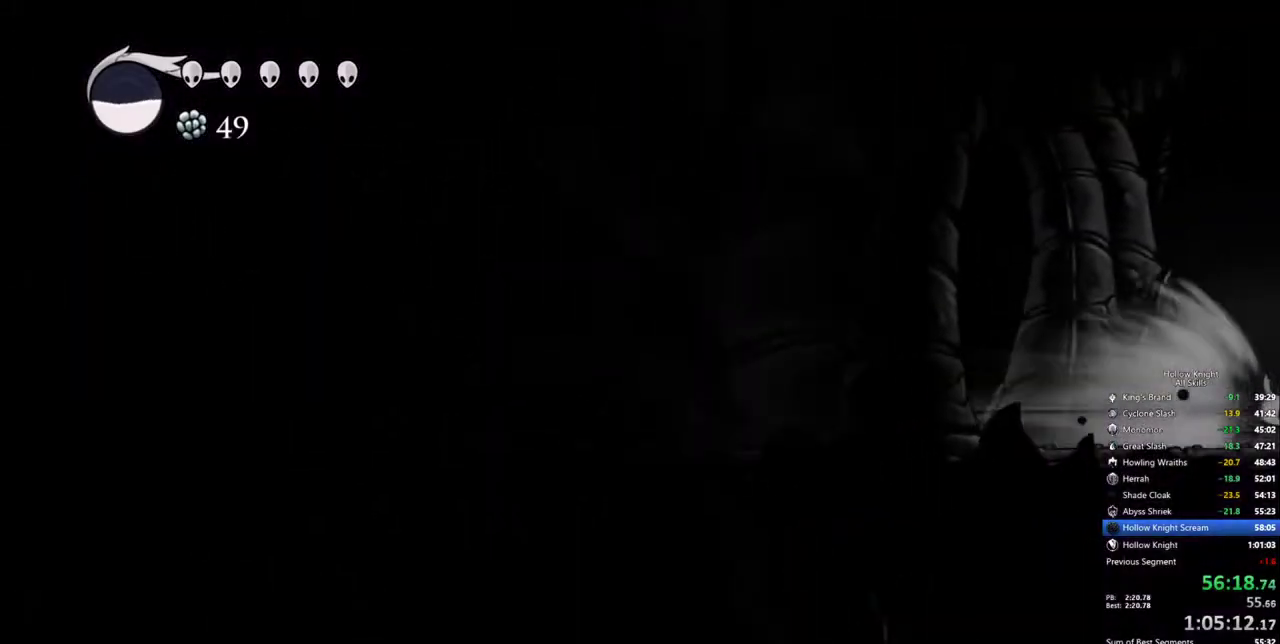
Gameplay with keyboard; each line is a JSON object with the keys held at the frame after it. "events" lists presses ("down") and releases ("up") of "cdash", "dash", "dnail", "down", "heal", "inv", "jump", "left", "nail", "right", "spell" and "up" between this image and that frame as [ms after this image, input, new state], when the widget could be followed in between. No other keys are recorded. Mouse input is not recorded. Key names are as the overlay labels them; some are game actions (e.g. jump) rather than physical keys.
{"keys": [], "events": []}
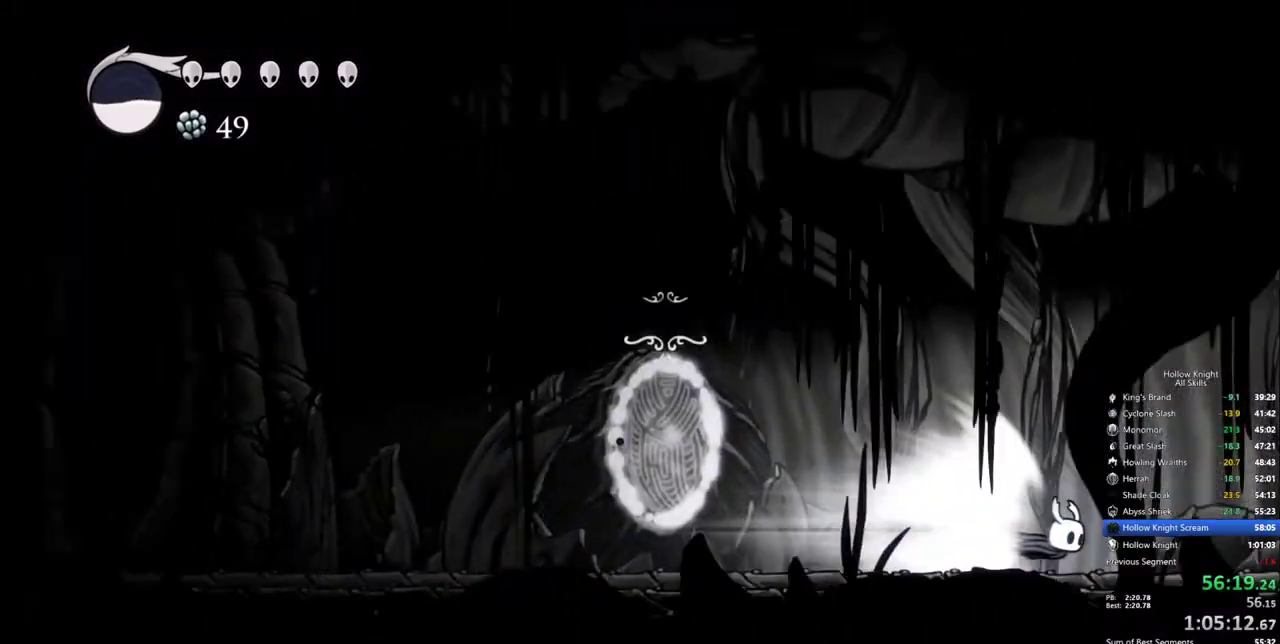
{"keys": ["cdash"], "events": [[467, "cdash", "down"]]}
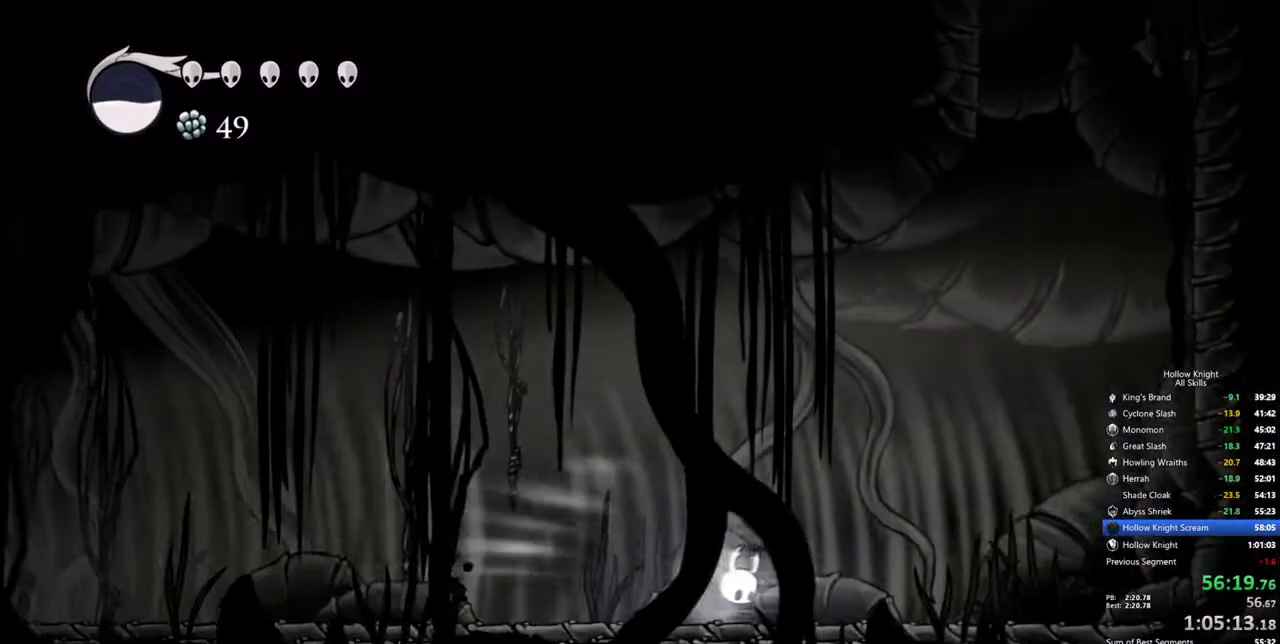
{"keys": ["right"], "events": [[117, "cdash", "up"], [250, "right", "down"]]}
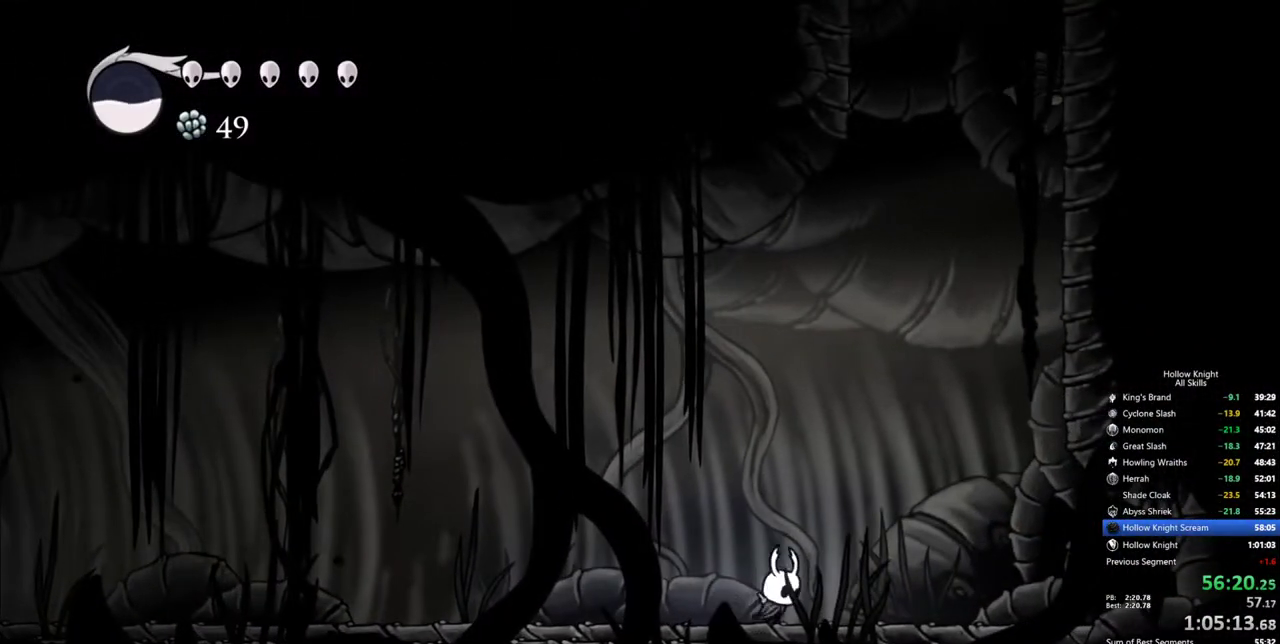
{"keys": ["jump"], "events": [[133, "jump", "down"], [367, "right", "up"]]}
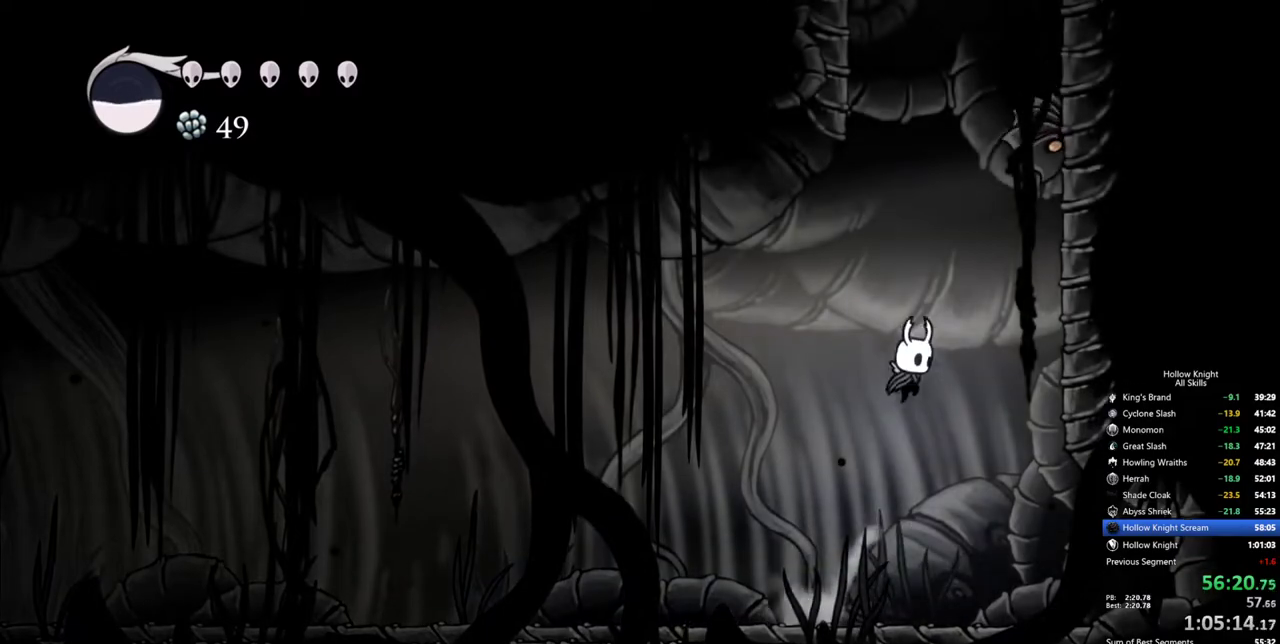
{"keys": ["down", "jump", "nail"], "events": [[50, "jump", "up"], [100, "jump", "down"], [233, "down", "down"], [283, "right", "down"], [433, "right", "up"], [467, "nail", "down"]]}
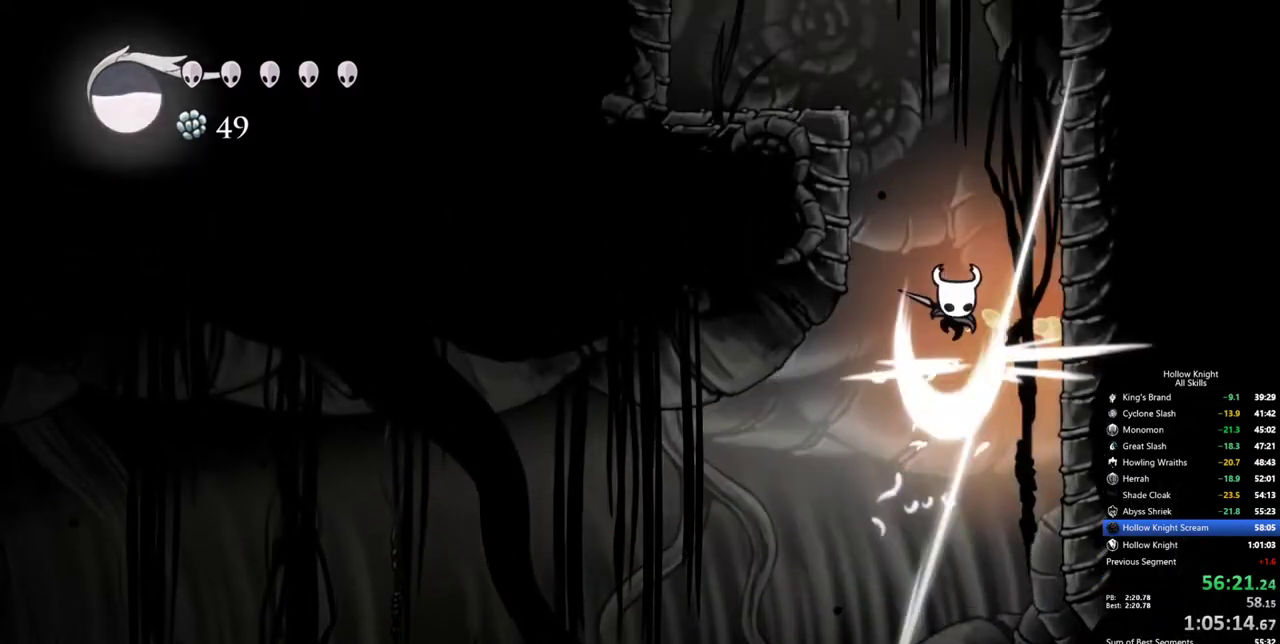
{"keys": ["jump", "right"], "events": [[167, "jump", "up"], [200, "right", "down"], [250, "nail", "up"], [250, "right", "up"], [300, "jump", "down"], [350, "right", "down"], [433, "down", "up"]]}
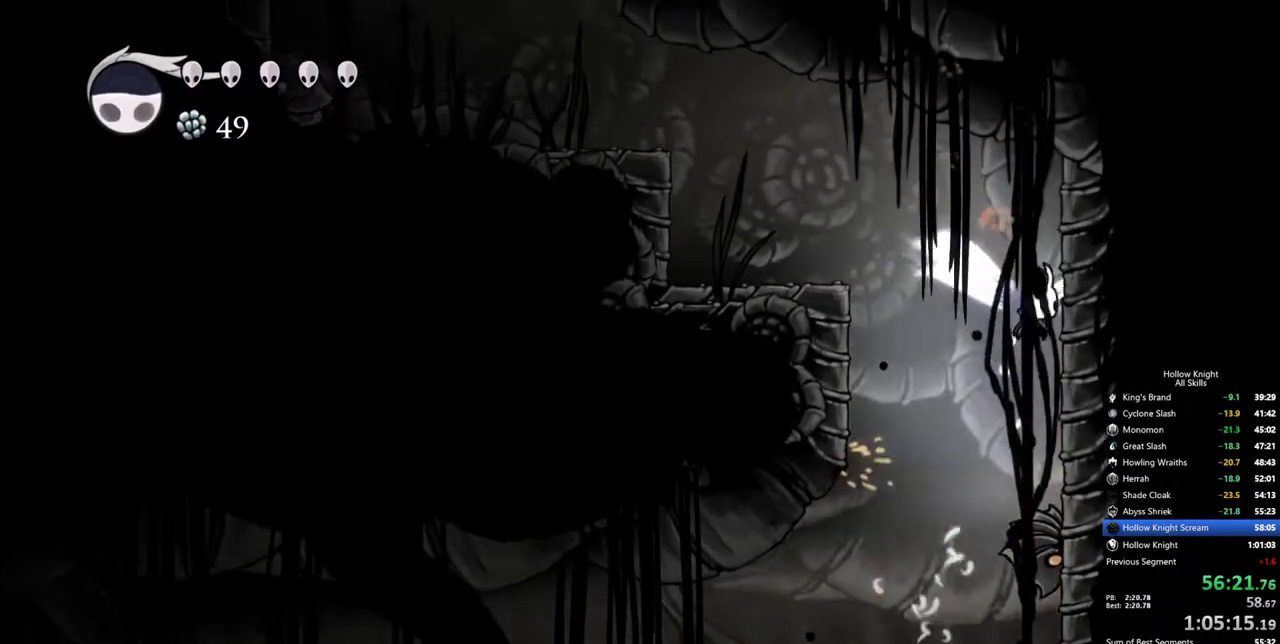
{"keys": ["dash", "jump", "left"], "events": [[217, "left", "down"], [317, "right", "up"], [500, "dash", "down"]]}
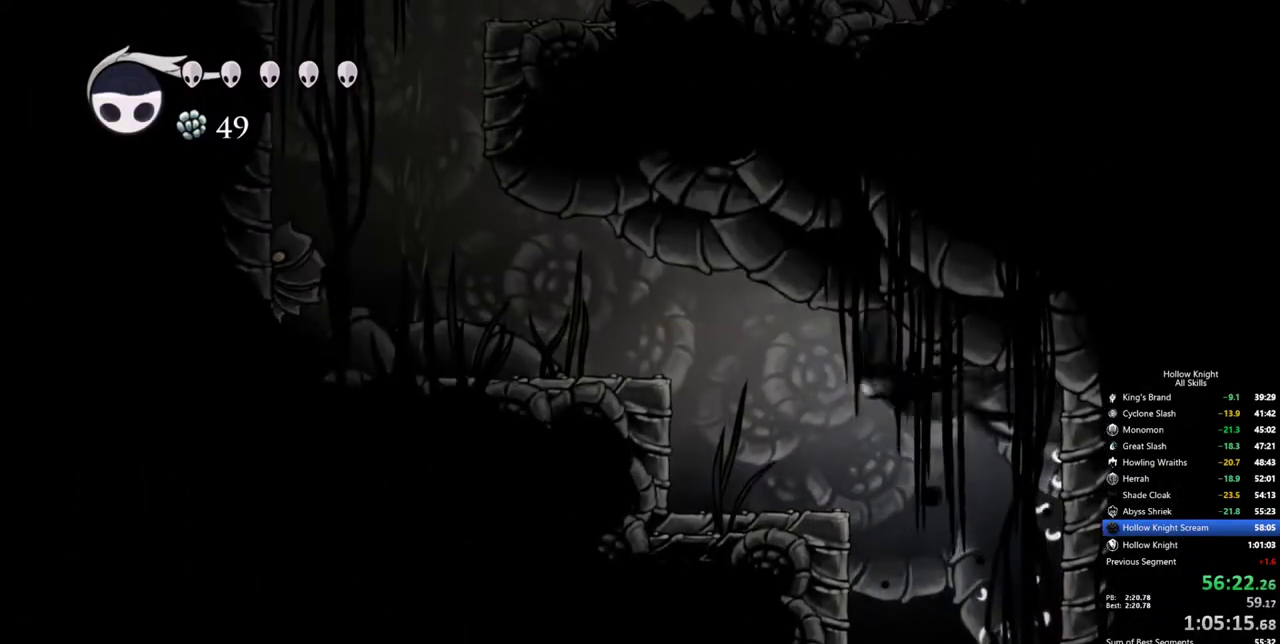
{"keys": ["jump", "left"], "events": [[50, "jump", "up"], [233, "dash", "up"], [283, "jump", "down"]]}
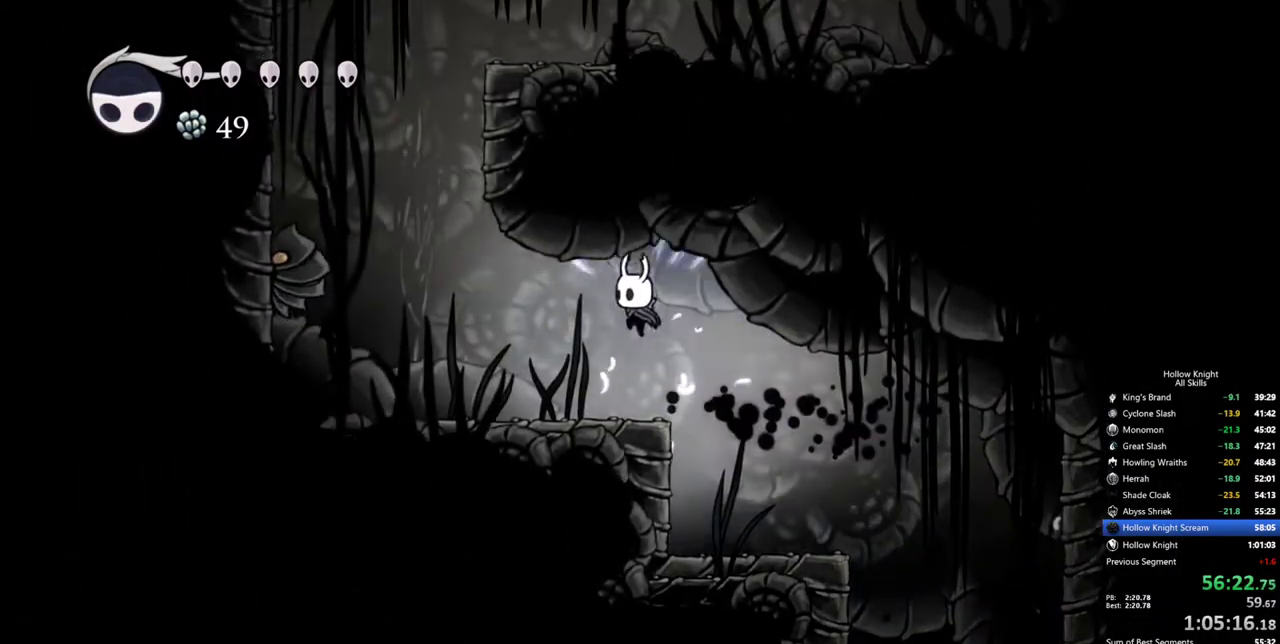
{"keys": ["jump", "left"], "events": [[17, "jump", "up"], [400, "jump", "down"]]}
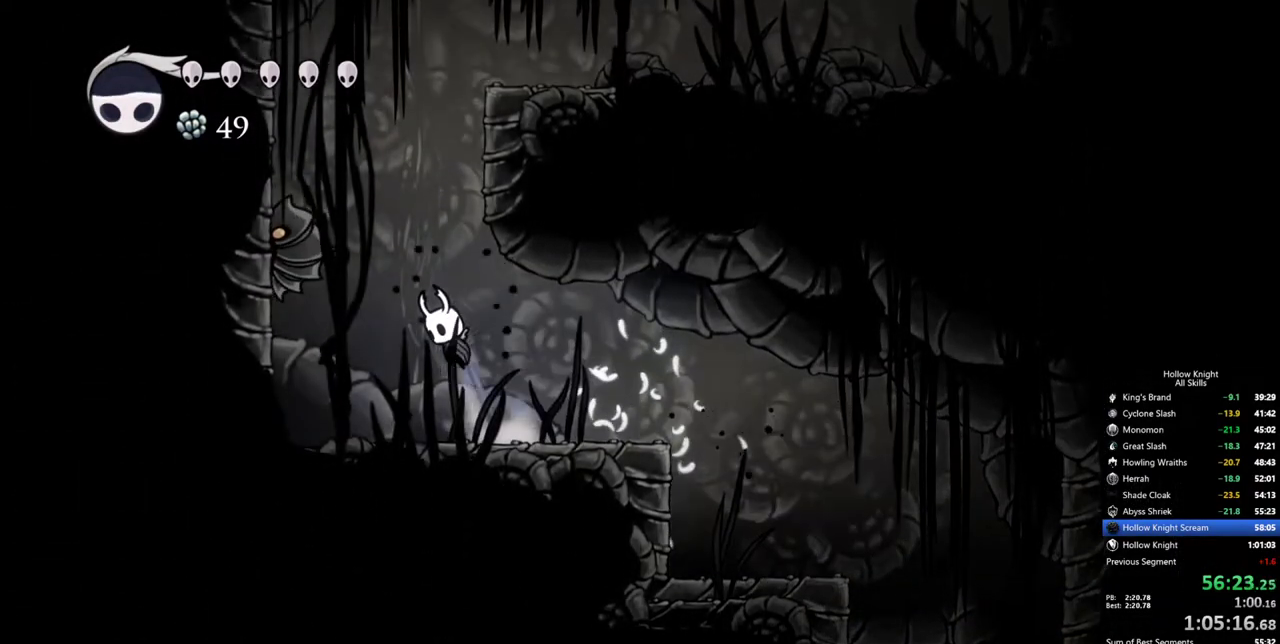
{"keys": ["down", "nail", "right"], "events": [[83, "left", "up"], [133, "jump", "up"], [183, "jump", "down"], [267, "left", "down"], [317, "down", "down"], [450, "nail", "down"], [500, "jump", "up"], [500, "left", "up"], [500, "right", "down"]]}
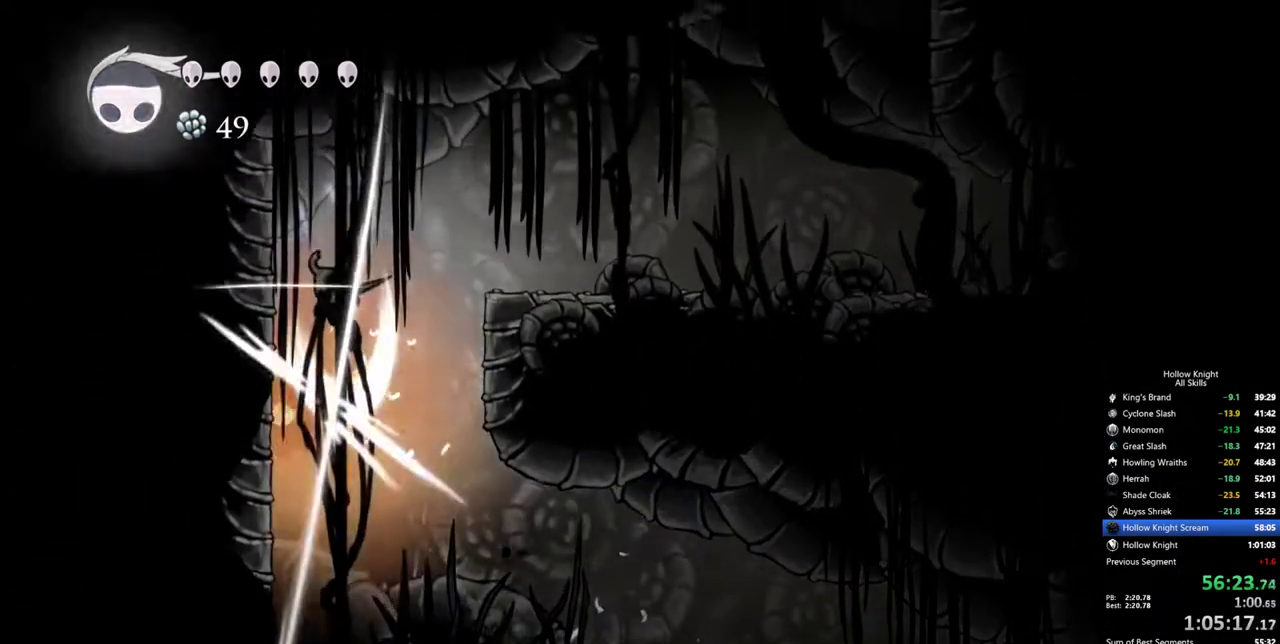
{"keys": ["dash", "right"], "events": [[150, "down", "up"], [183, "jump", "down"], [183, "nail", "up"], [433, "jump", "up"], [467, "dash", "down"]]}
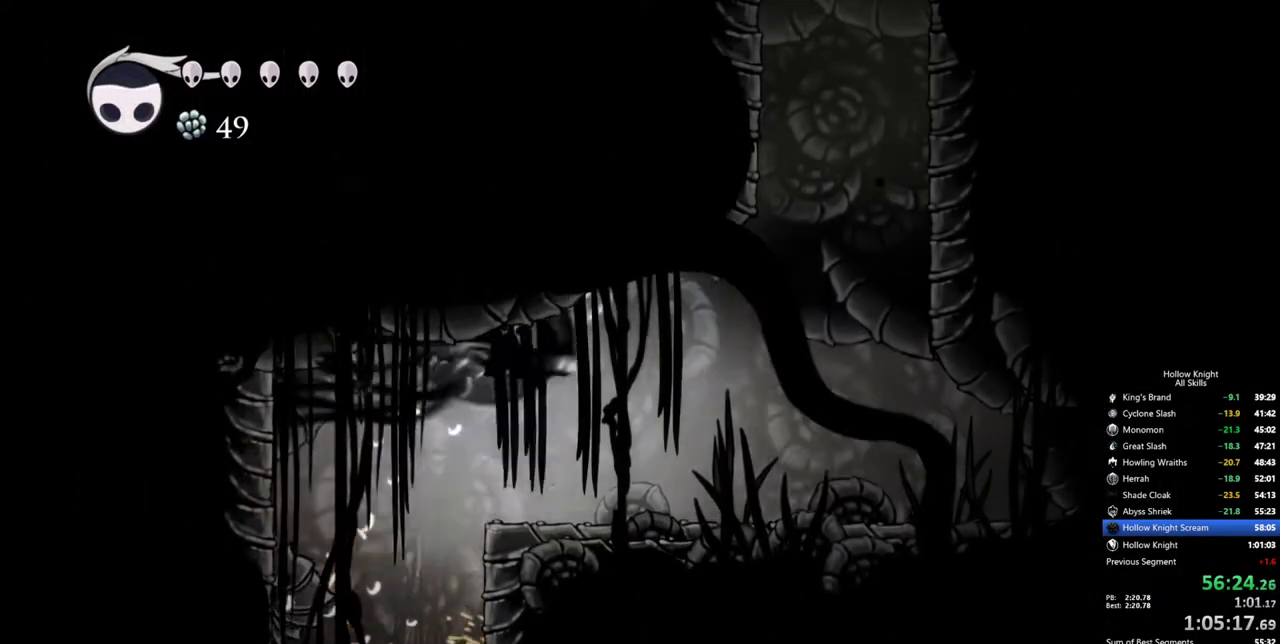
{"keys": ["jump", "right"], "events": [[250, "dash", "up"], [300, "jump", "down"]]}
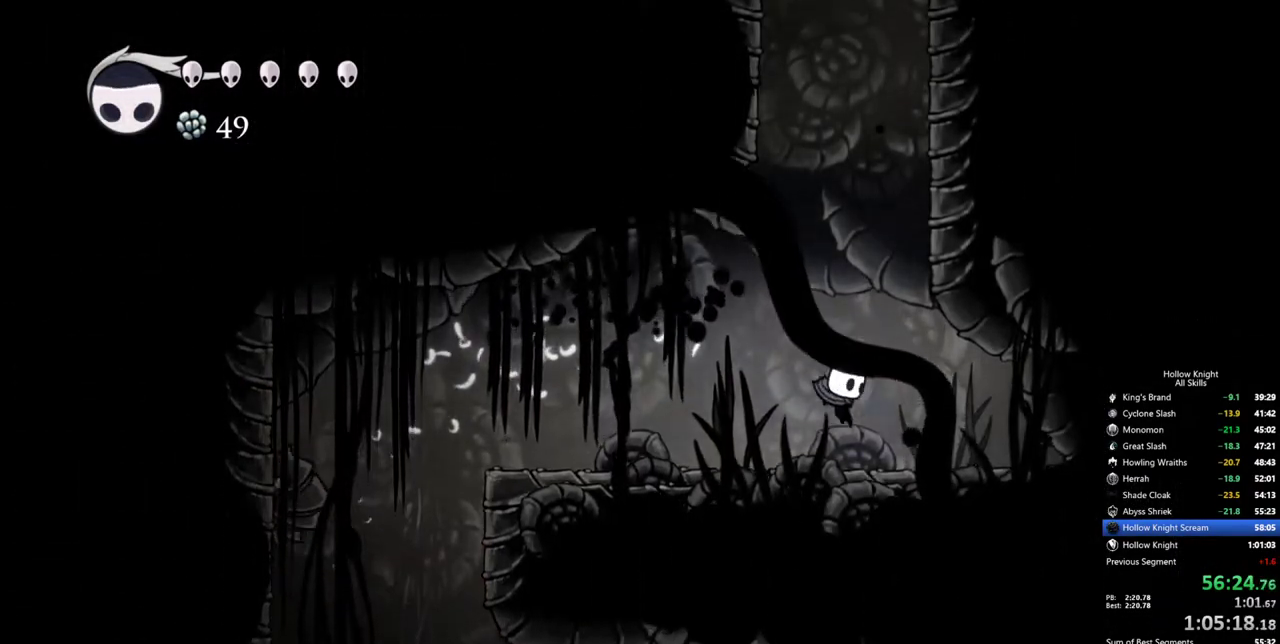
{"keys": ["jump"], "events": [[133, "jump", "up"], [183, "jump", "down"], [267, "right", "up"], [317, "left", "down"], [417, "left", "up"]]}
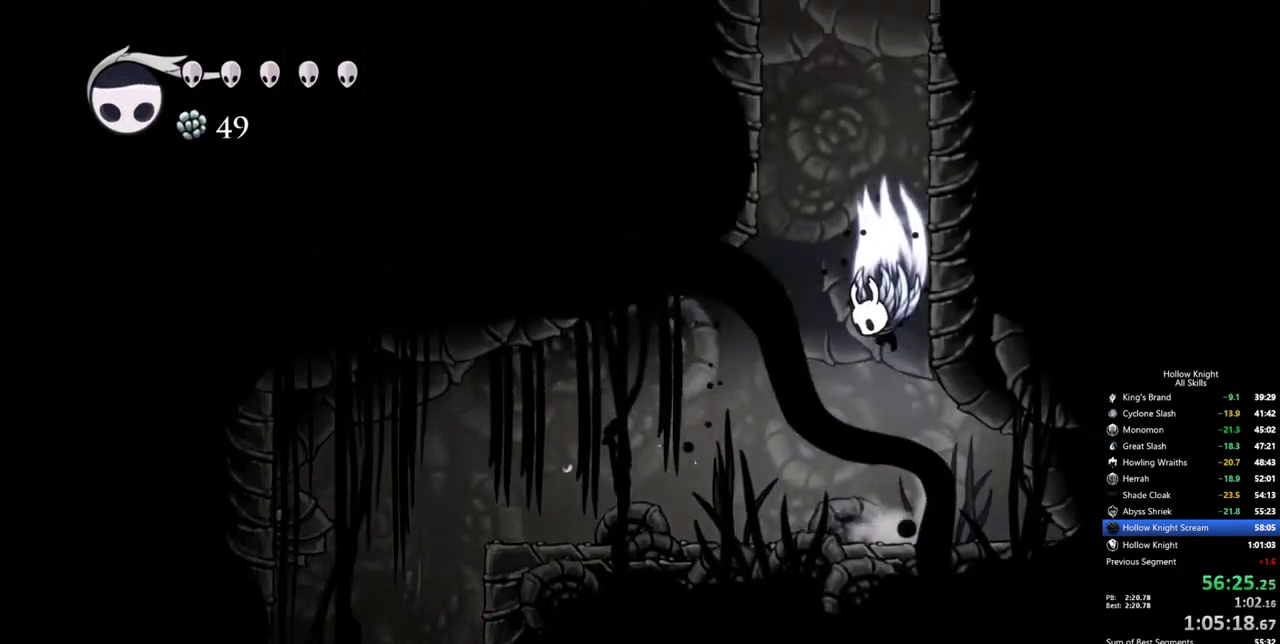
{"keys": ["jump", "right"], "events": [[100, "right", "down"], [333, "jump", "up"], [383, "jump", "down"]]}
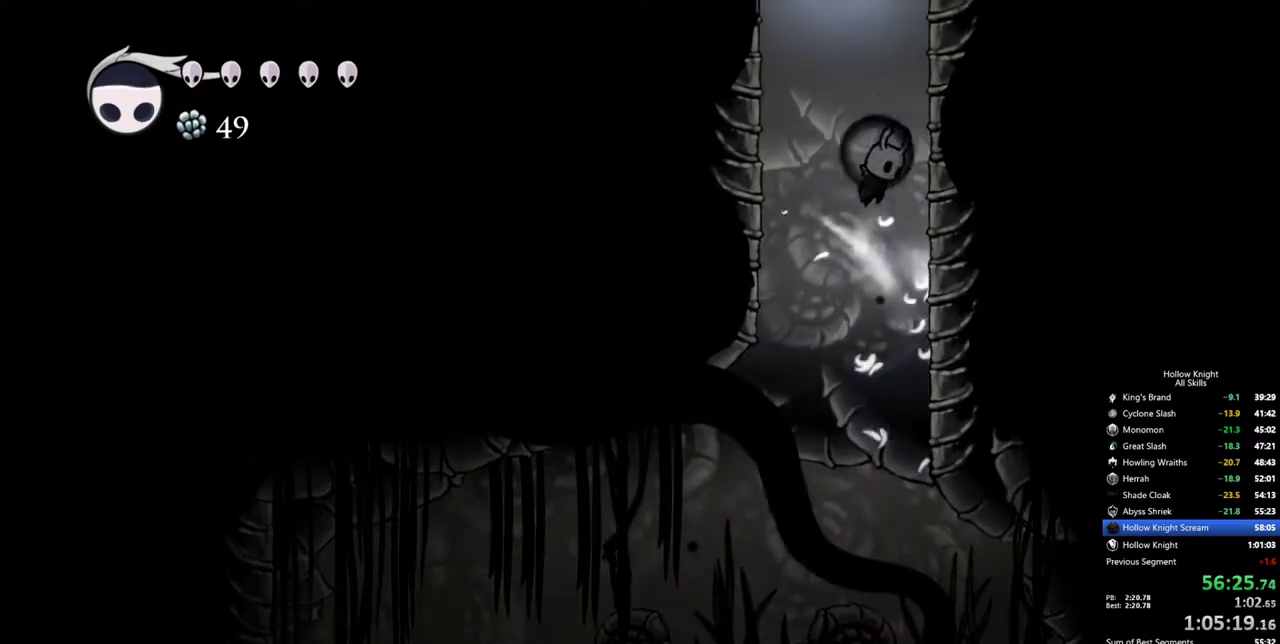
{"keys": ["jump", "right"], "events": [[167, "jump", "up"], [200, "jump", "down"]]}
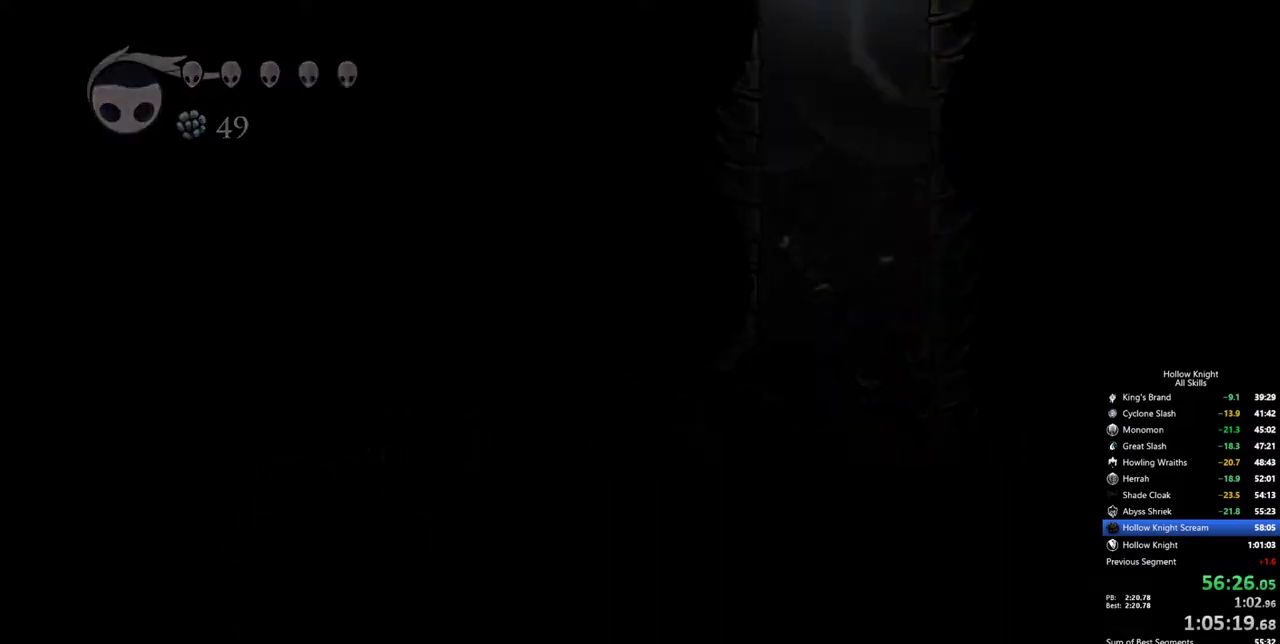
{"keys": ["right"], "events": [[83, "jump", "up"]]}
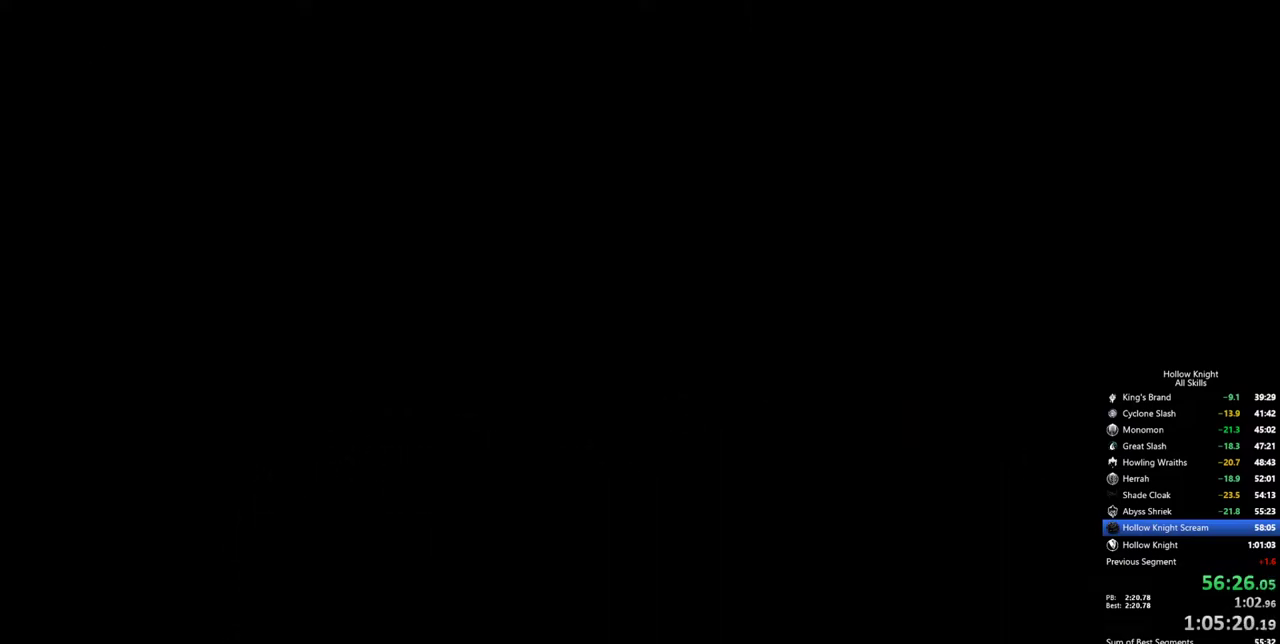
{"keys": ["right"], "events": []}
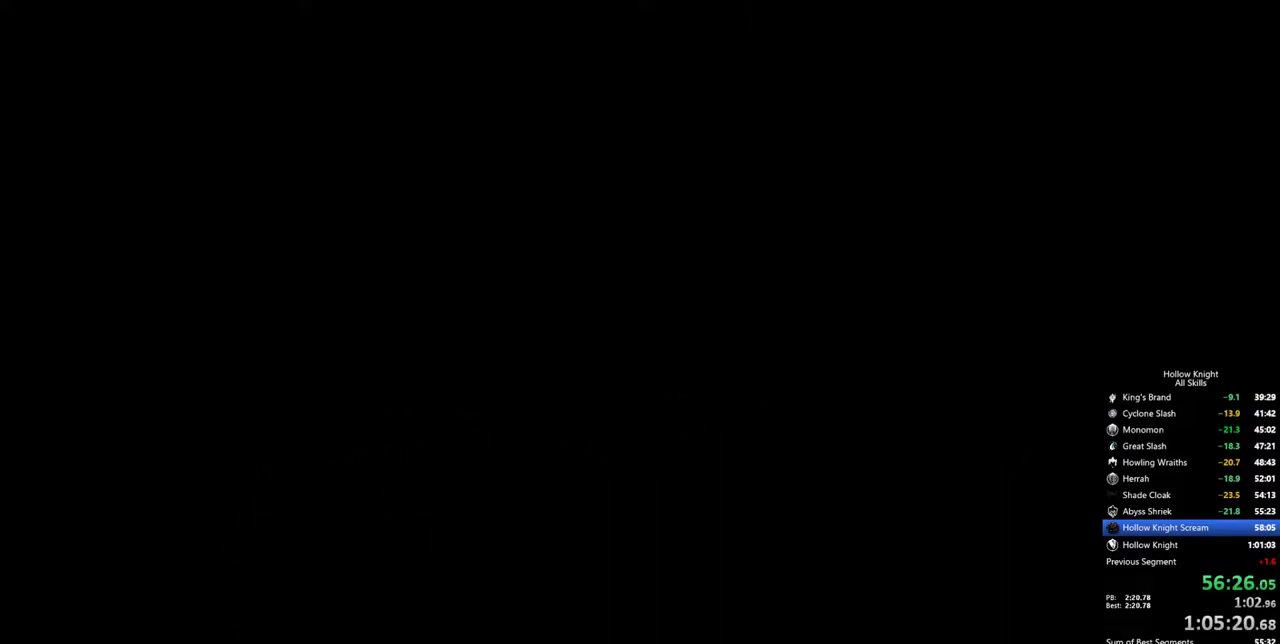
{"keys": ["right"], "events": []}
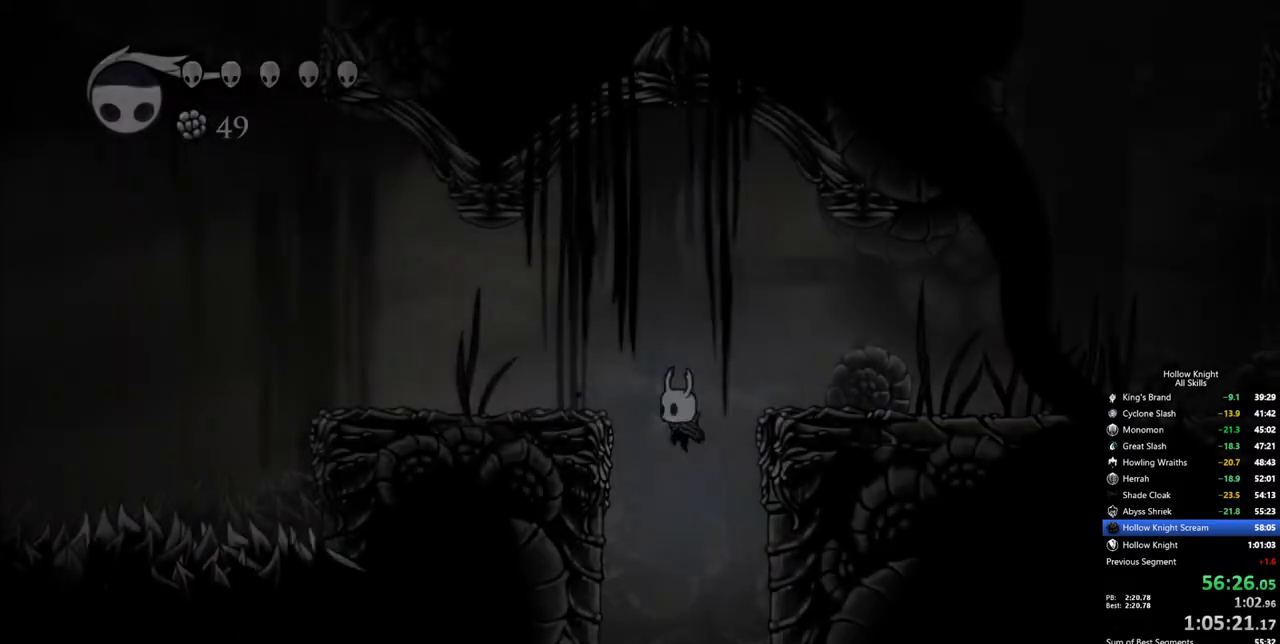
{"keys": ["right"], "events": []}
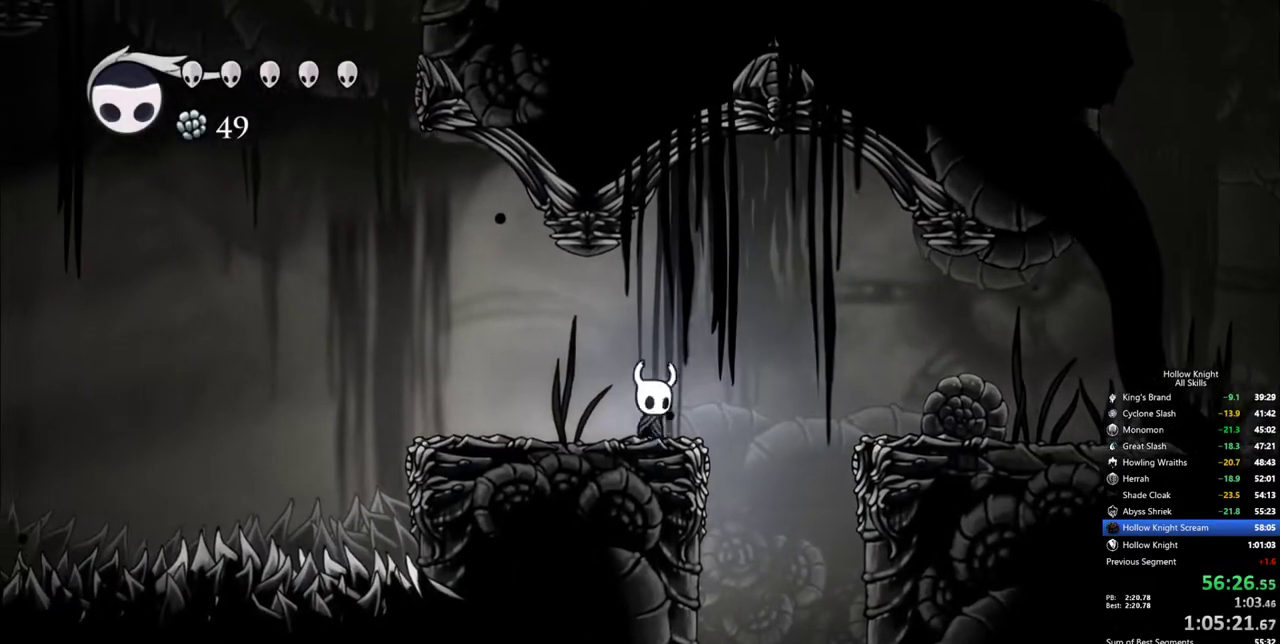
{"keys": ["right"], "events": [[50, "jump", "down"], [150, "dash", "down"], [283, "jump", "up"], [333, "dash", "up"]]}
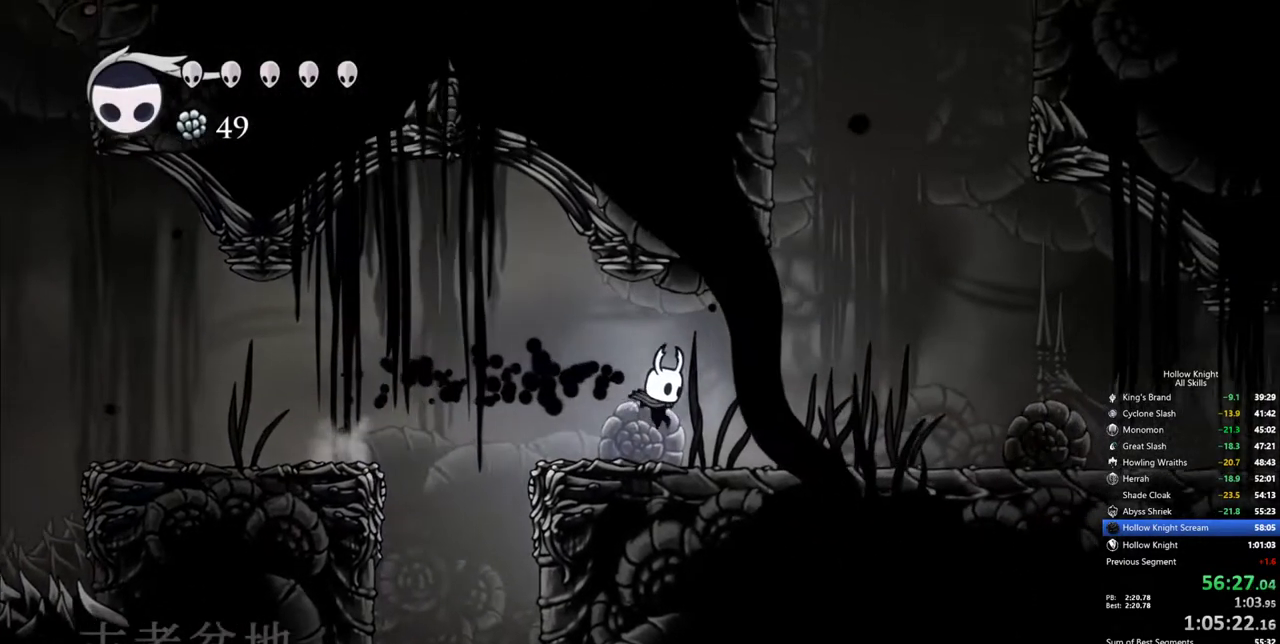
{"keys": ["right"], "events": [[200, "dash", "down"], [300, "dash", "up"]]}
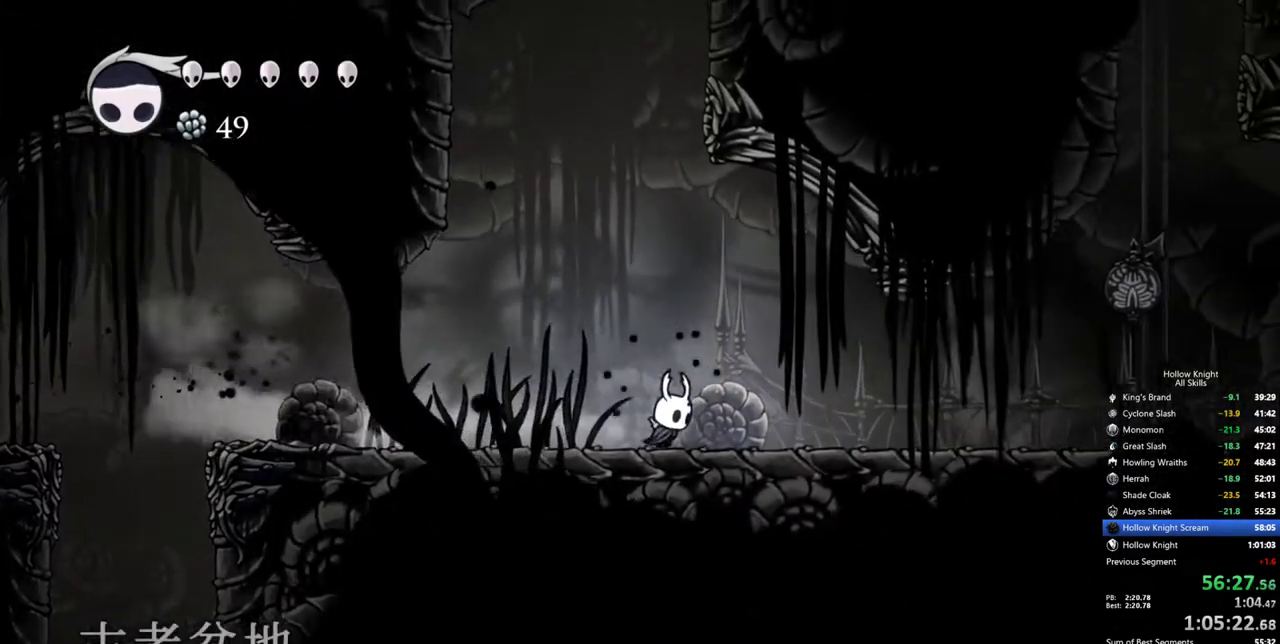
{"keys": ["right"], "events": [[267, "dash", "down"], [500, "dash", "up"]]}
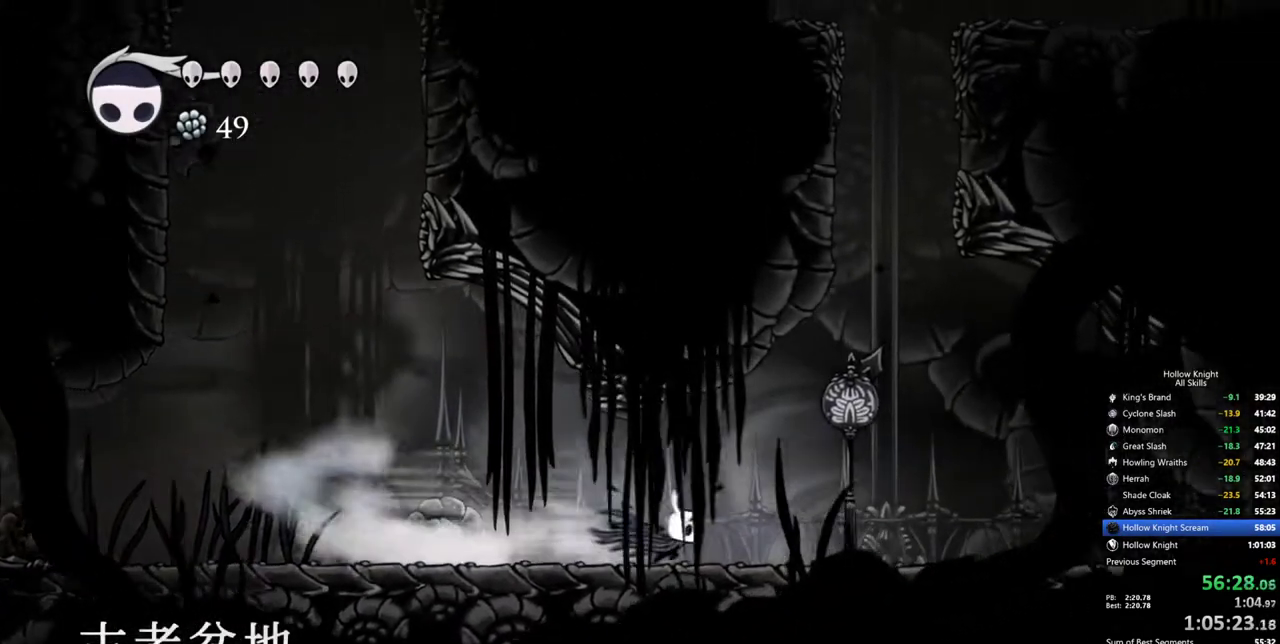
{"keys": ["jump"], "events": [[150, "jump", "down"], [467, "right", "up"]]}
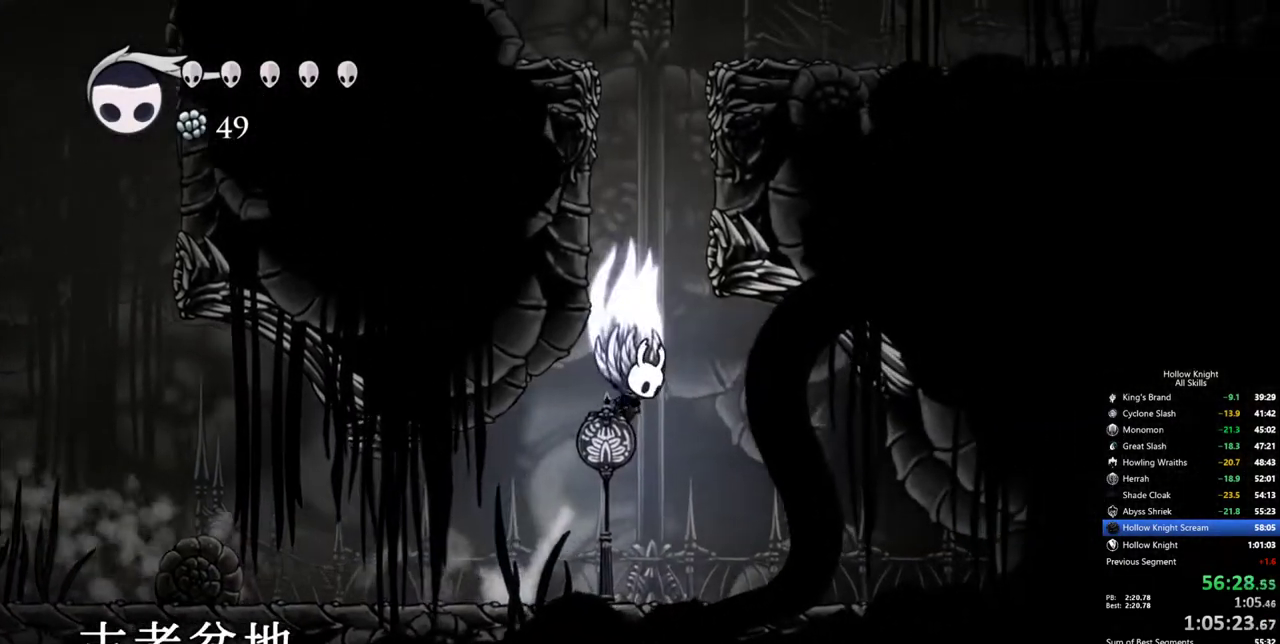
{"keys": ["jump", "right"], "events": [[67, "right", "down"]]}
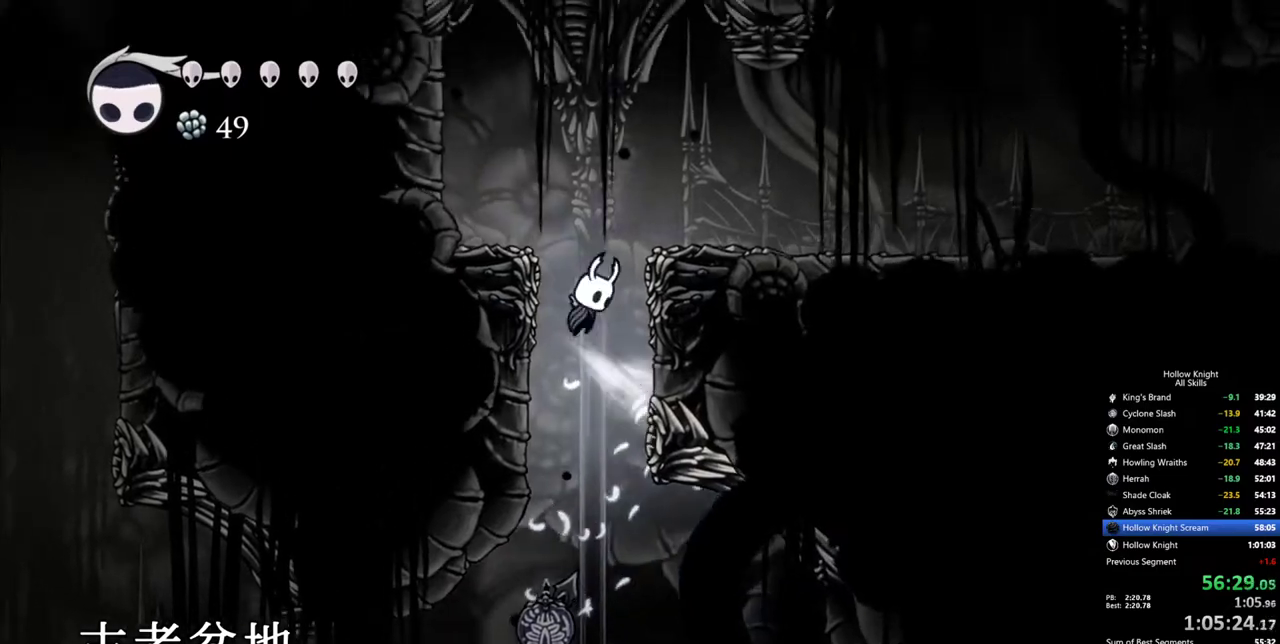
{"keys": ["cdash"], "events": [[217, "jump", "up"], [450, "cdash", "down"], [500, "right", "up"]]}
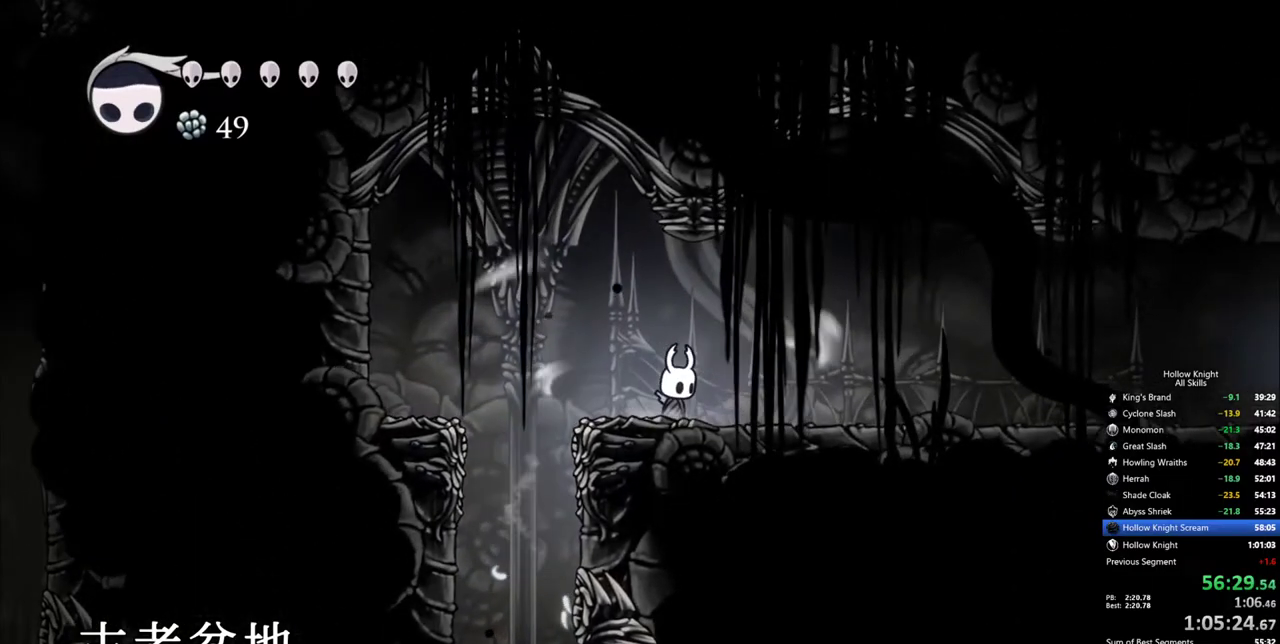
{"keys": ["cdash"], "events": []}
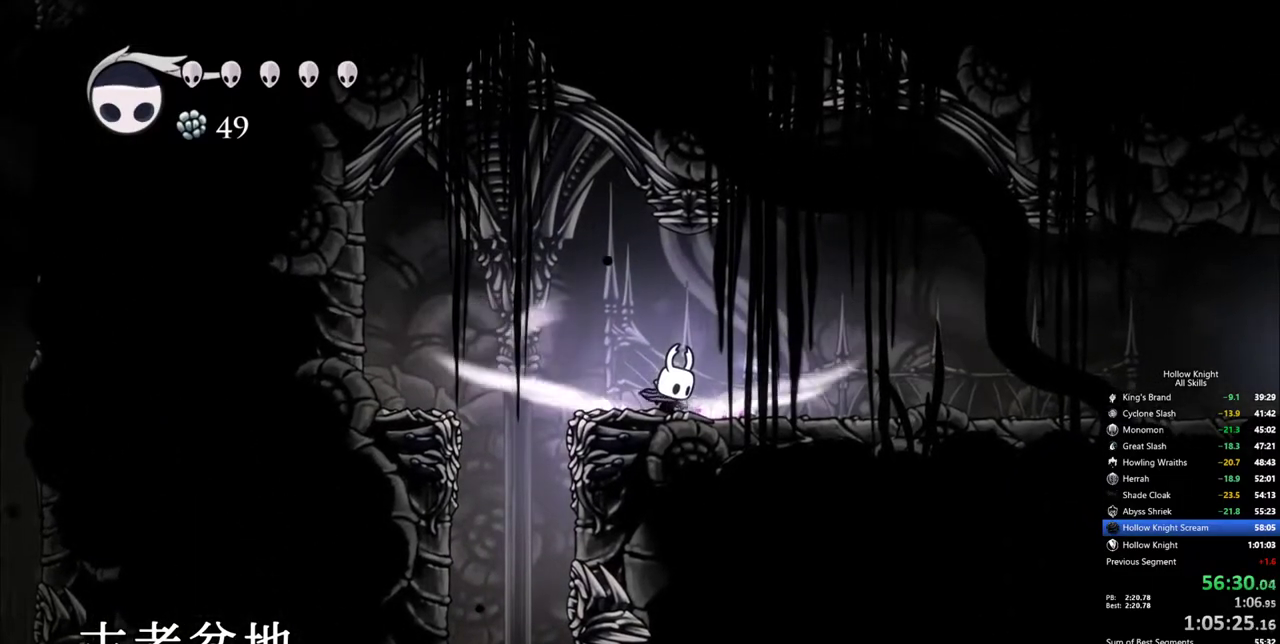
{"keys": [], "events": [[350, "cdash", "up"]]}